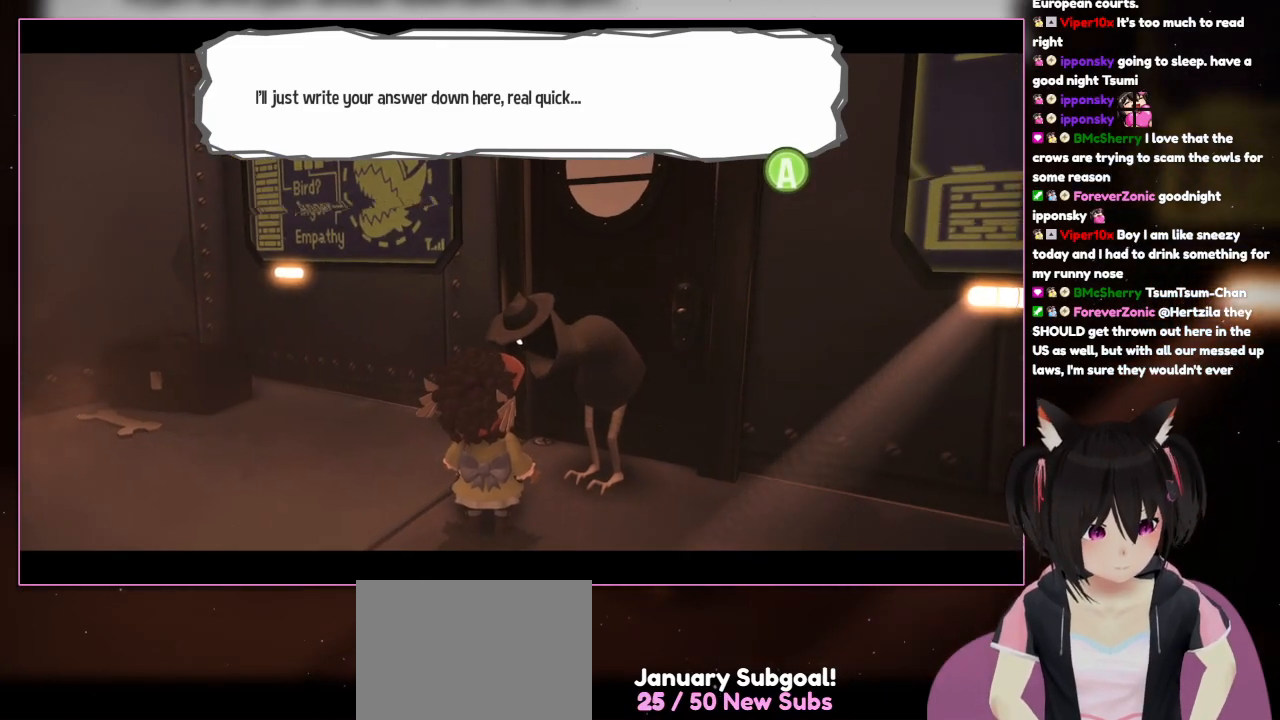
Gameplay with a controller (Nintendo layout); each line is a JSON object with the inputs held at the frame after it. "events" lists button and stick changes between this image and that frame as [ms after this image, input, new state], when the widget could be followed in between. Not read: L3 R3.
{"buttons": ["A"], "left_stick": "center", "right_stick": "center", "events": [[367, "A", "down"]]}
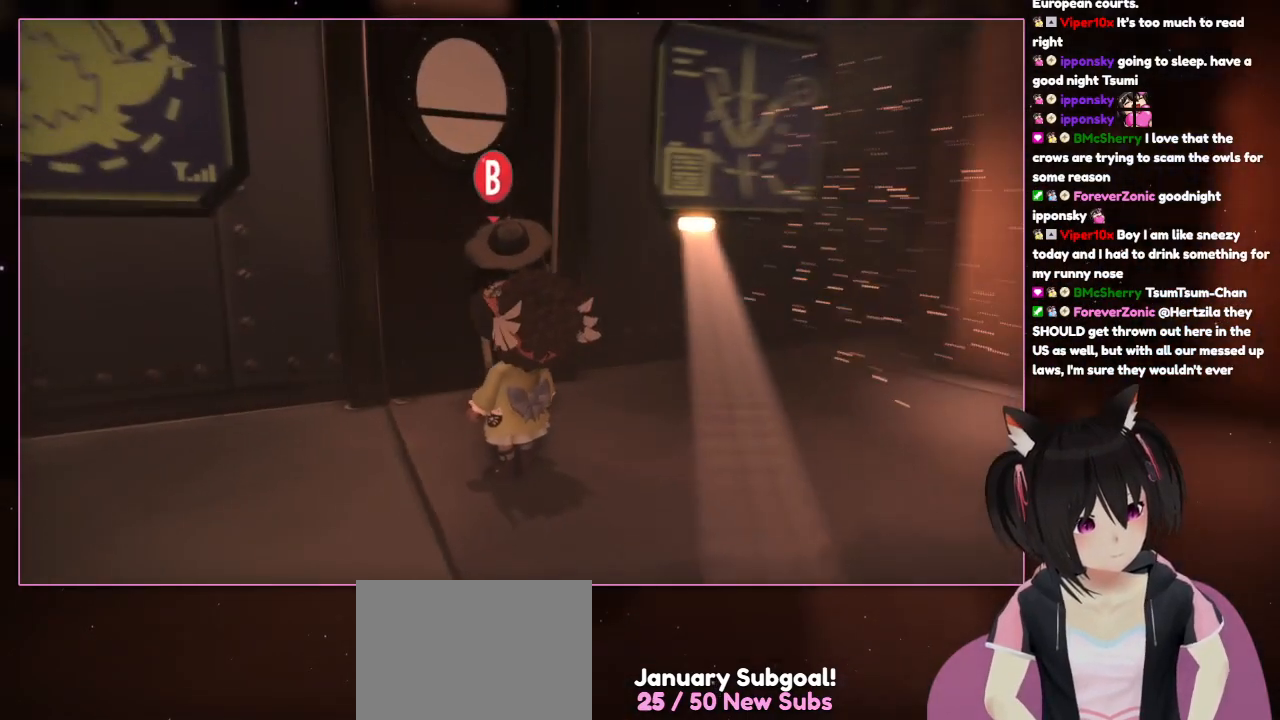
{"buttons": [], "left_stick": "center", "right_stick": "center", "events": [[83, "A", "up"]]}
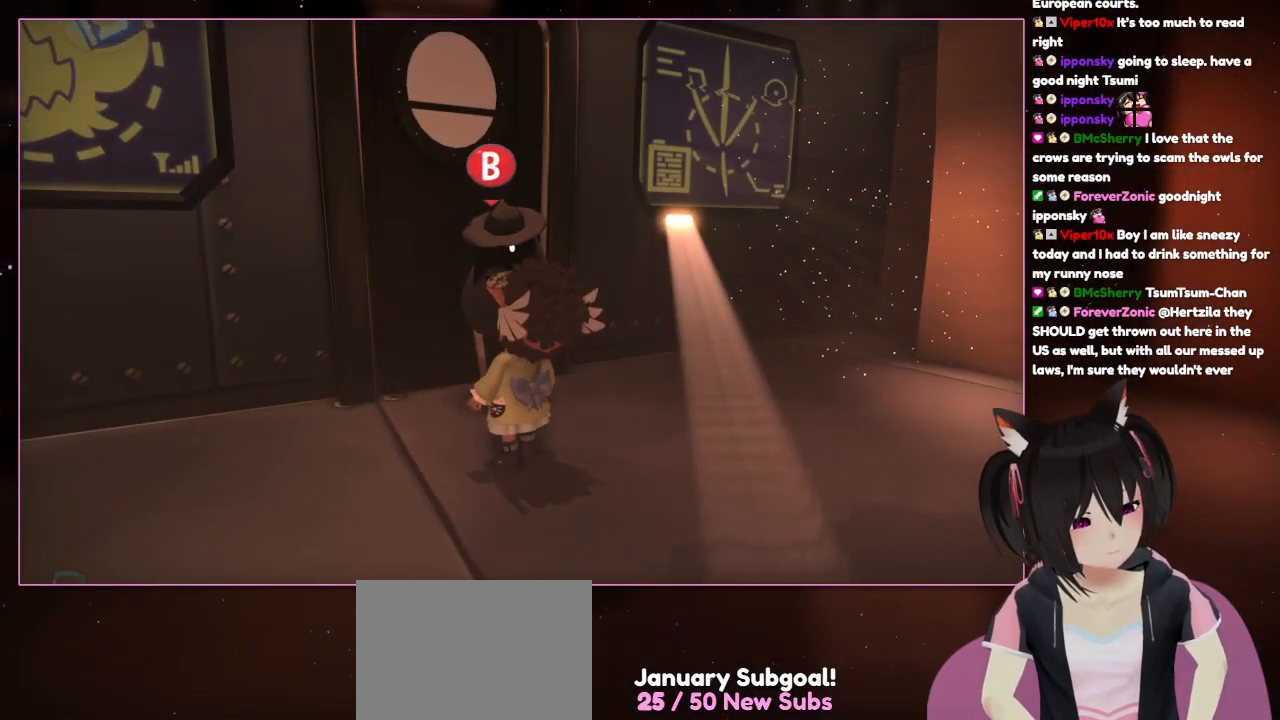
{"buttons": [], "left_stick": "center", "right_stick": "center", "events": []}
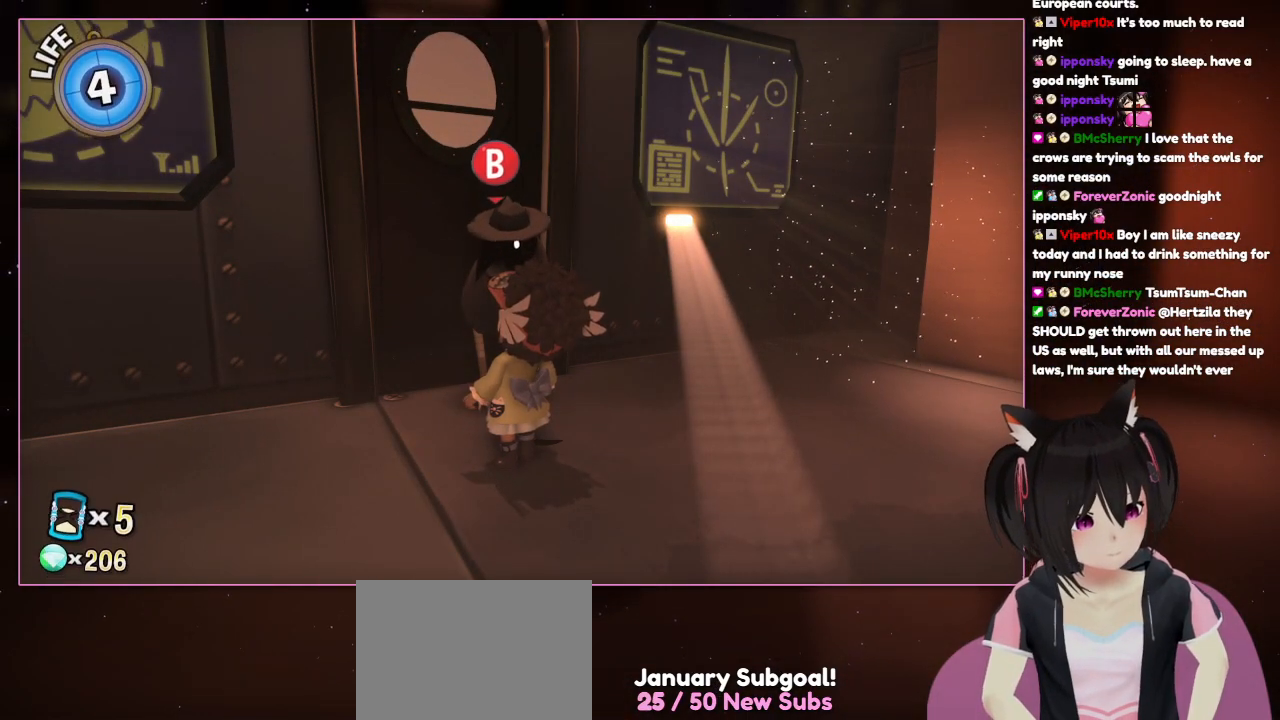
{"buttons": [], "left_stick": "center", "right_stick": "center", "events": []}
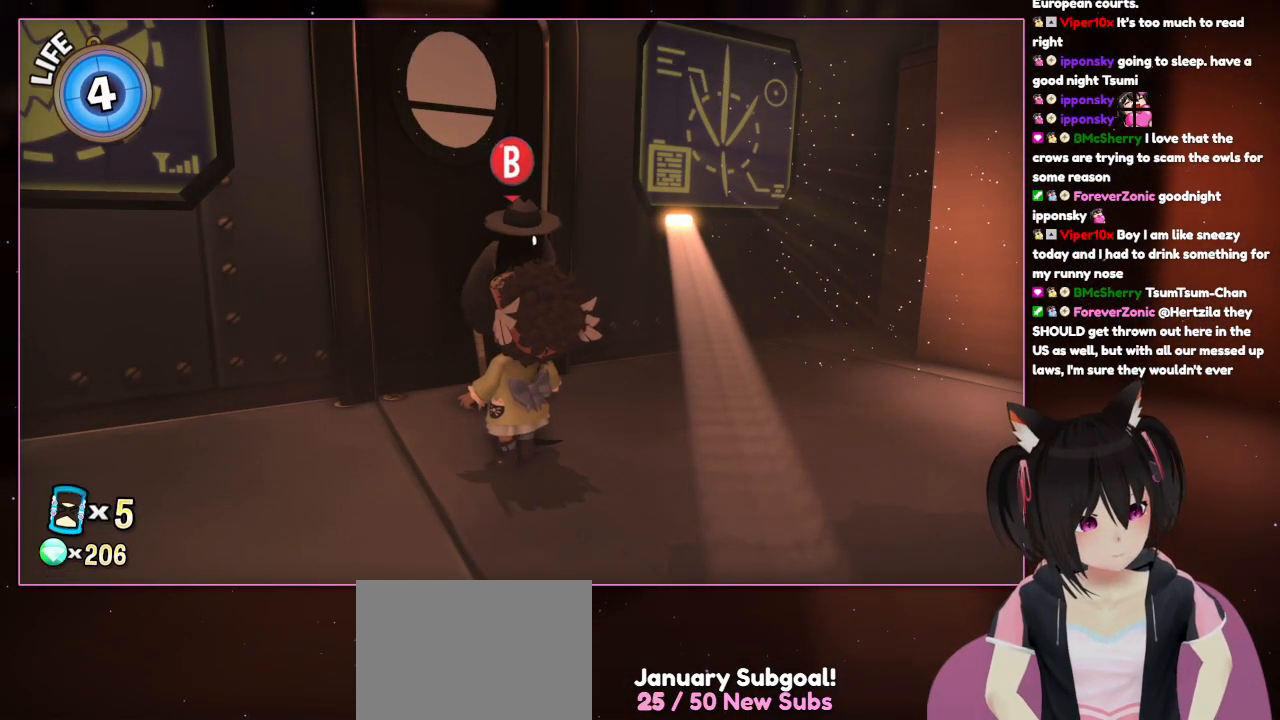
{"buttons": [], "left_stick": "center", "right_stick": "center", "events": []}
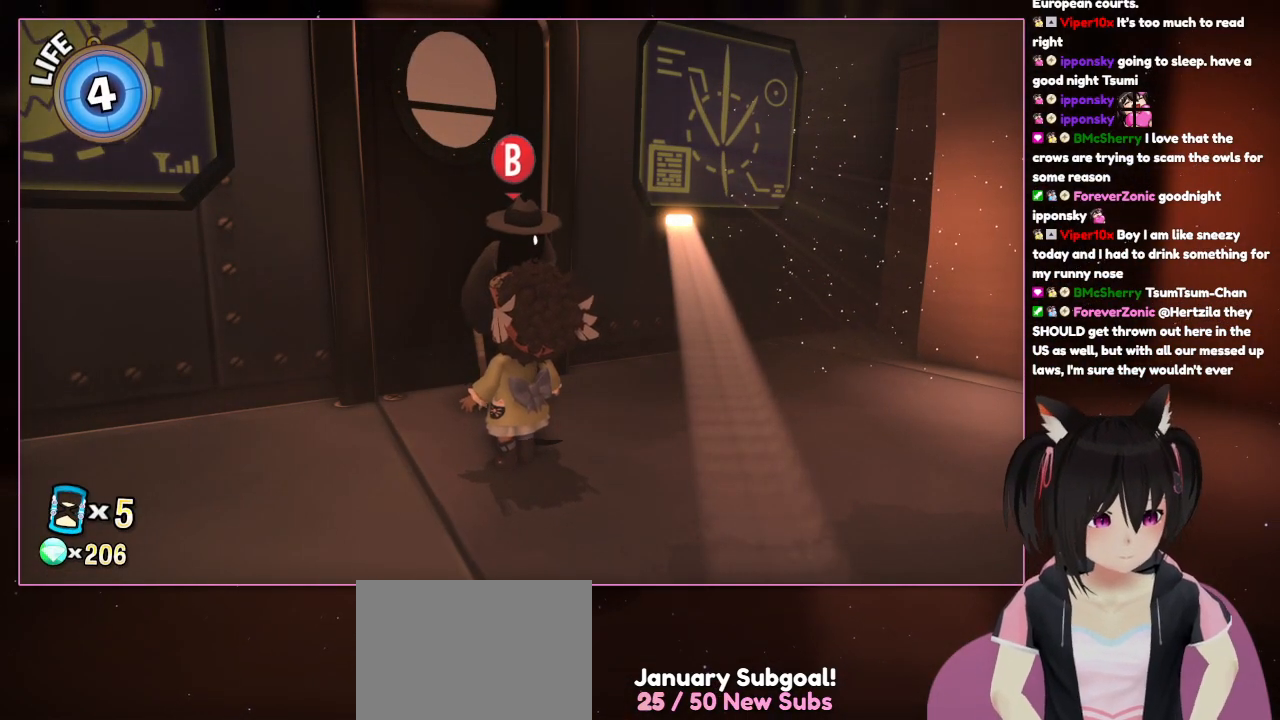
{"buttons": [], "left_stick": "center", "right_stick": "left", "events": [[283, "left_stick", "left"], [467, "left_stick", "center"], [467, "right_stick", "left"]]}
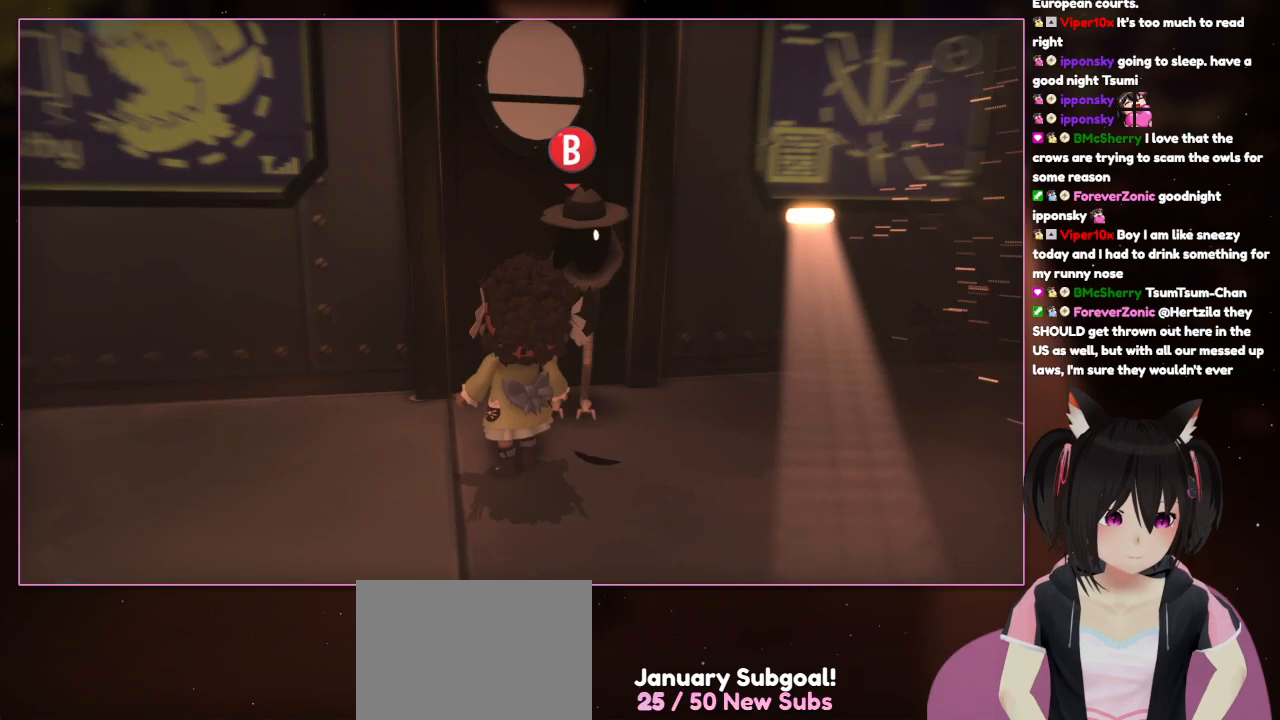
{"buttons": [], "left_stick": "center", "right_stick": "left", "events": []}
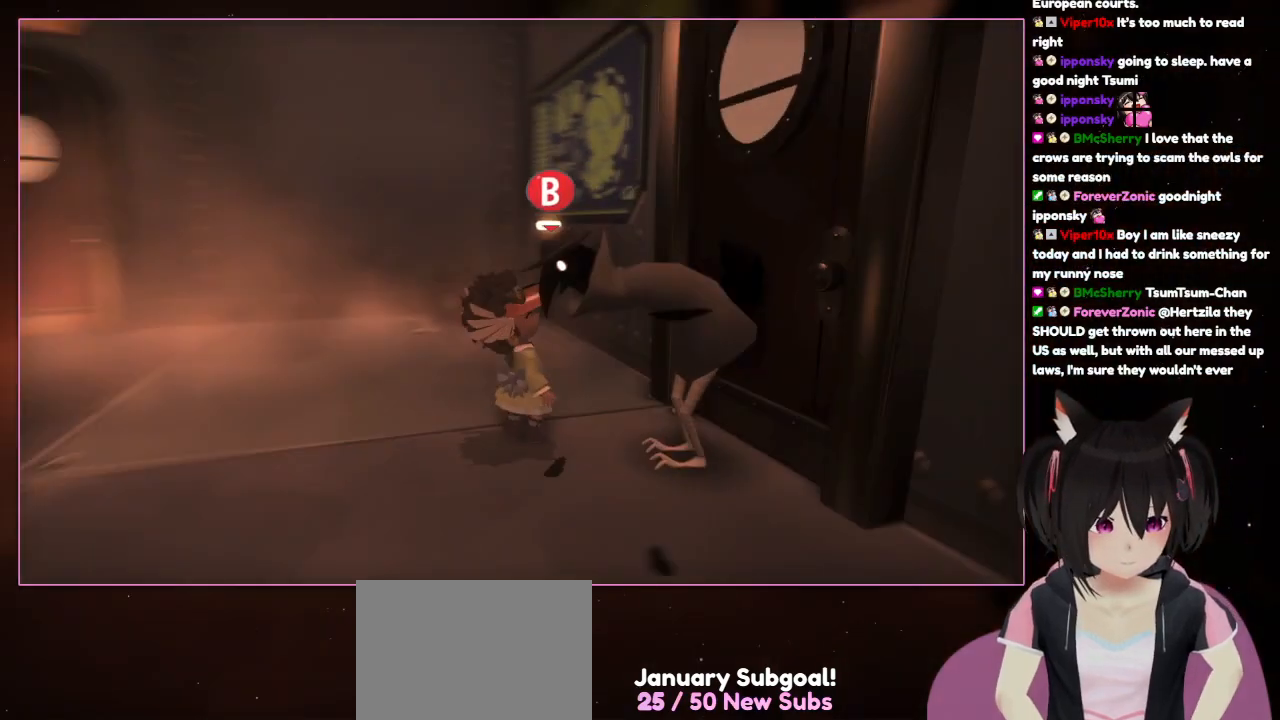
{"buttons": [], "left_stick": "center", "right_stick": "center", "events": [[467, "right_stick", "center"]]}
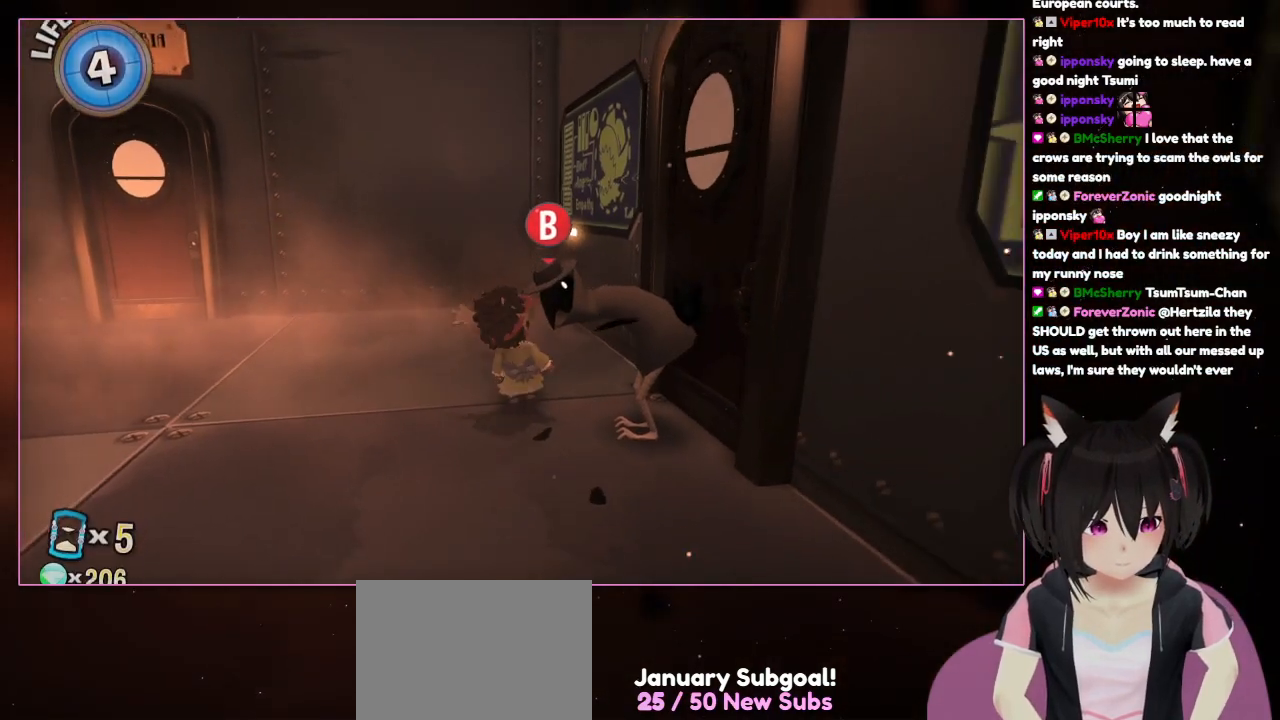
{"buttons": [], "left_stick": "down", "right_stick": "center", "events": [[183, "left_stick", "left"], [367, "left_stick", "down"]]}
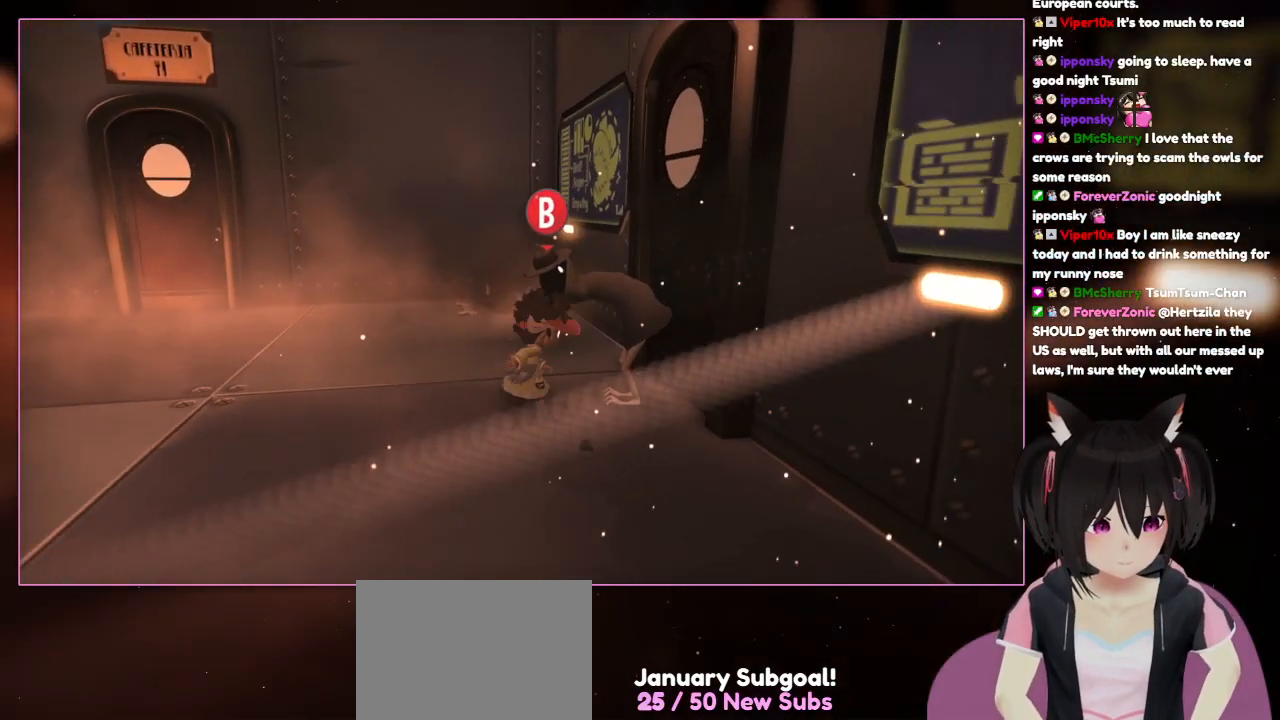
{"buttons": [], "left_stick": "left", "right_stick": "center", "events": [[283, "left_stick", "up"], [467, "left_stick", "left"]]}
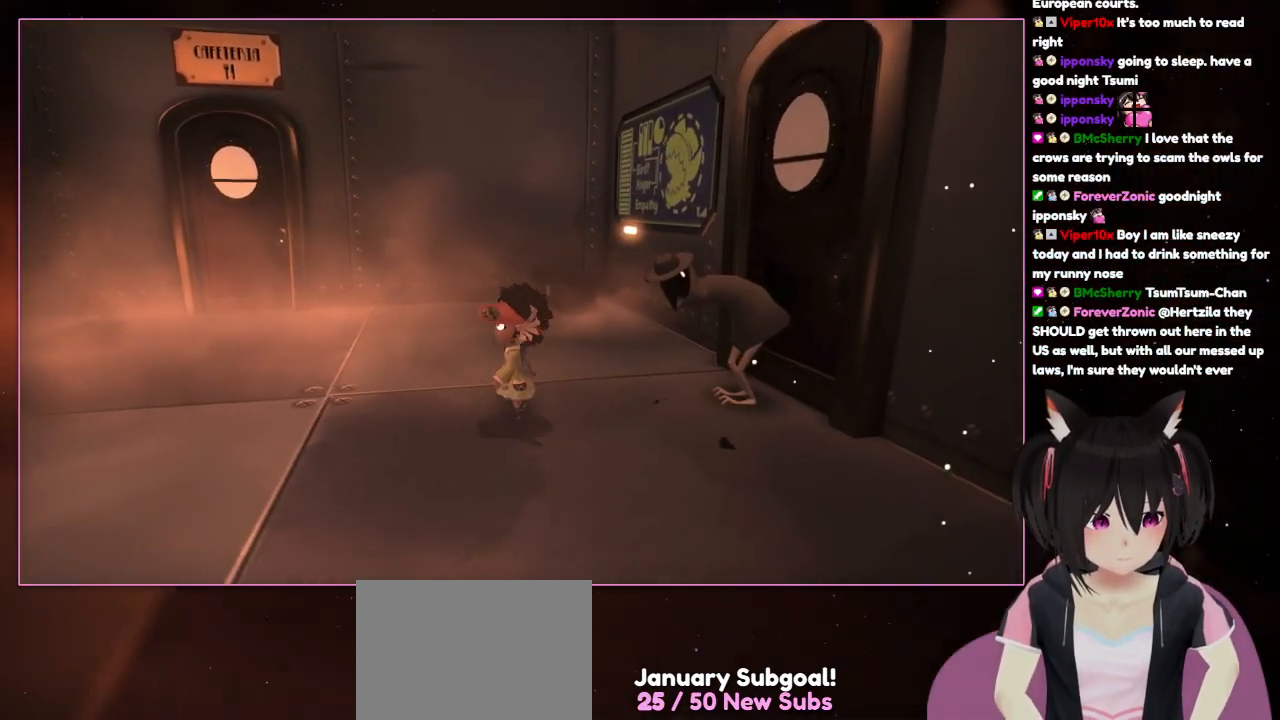
{"buttons": [], "left_stick": "down-left", "right_stick": "center", "events": [[167, "left_stick", "down-left"]]}
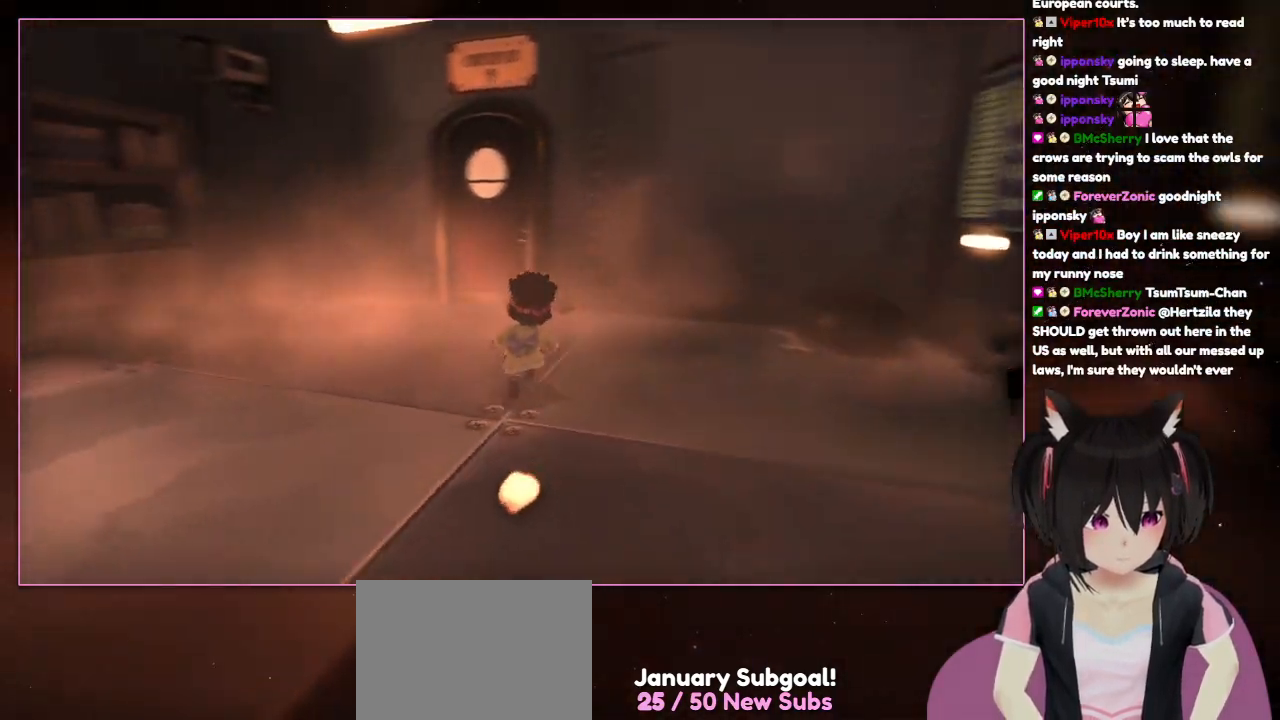
{"buttons": [], "left_stick": "up", "right_stick": "left", "events": [[83, "left_stick", "up-left"], [83, "right_stick", "left"], [267, "left_stick", "up"]]}
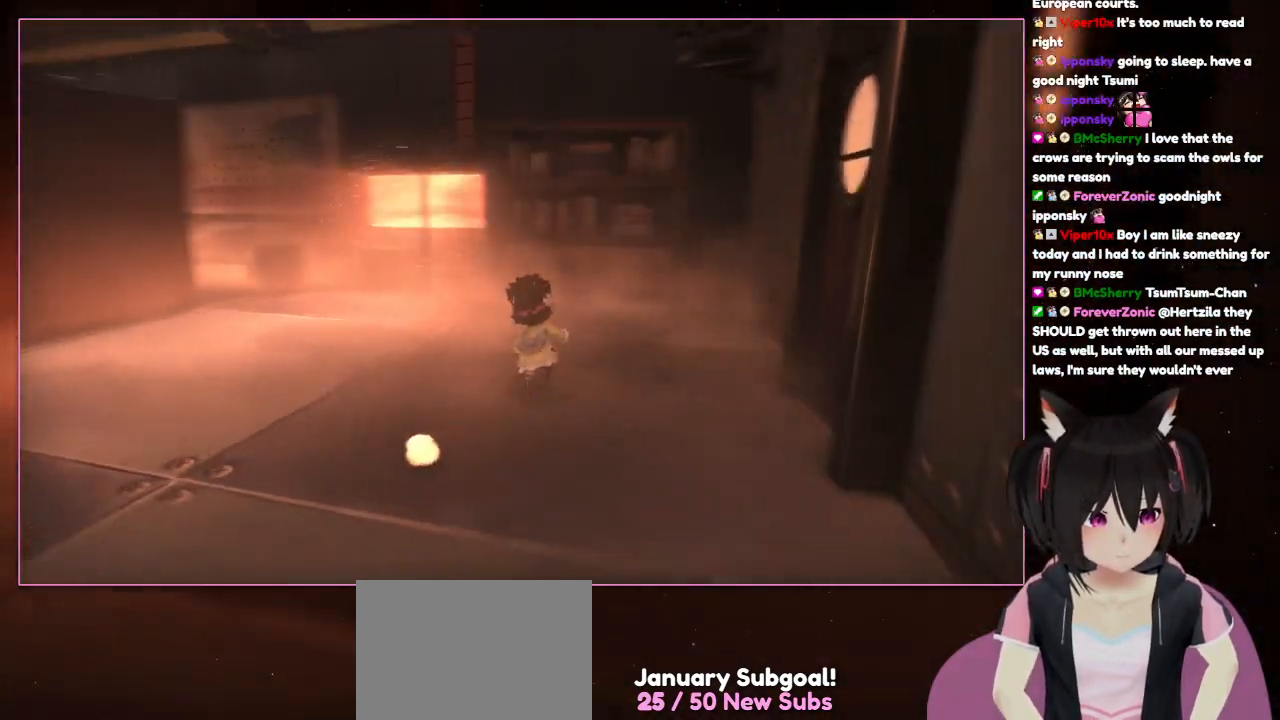
{"buttons": [], "left_stick": "up", "right_stick": "left", "events": []}
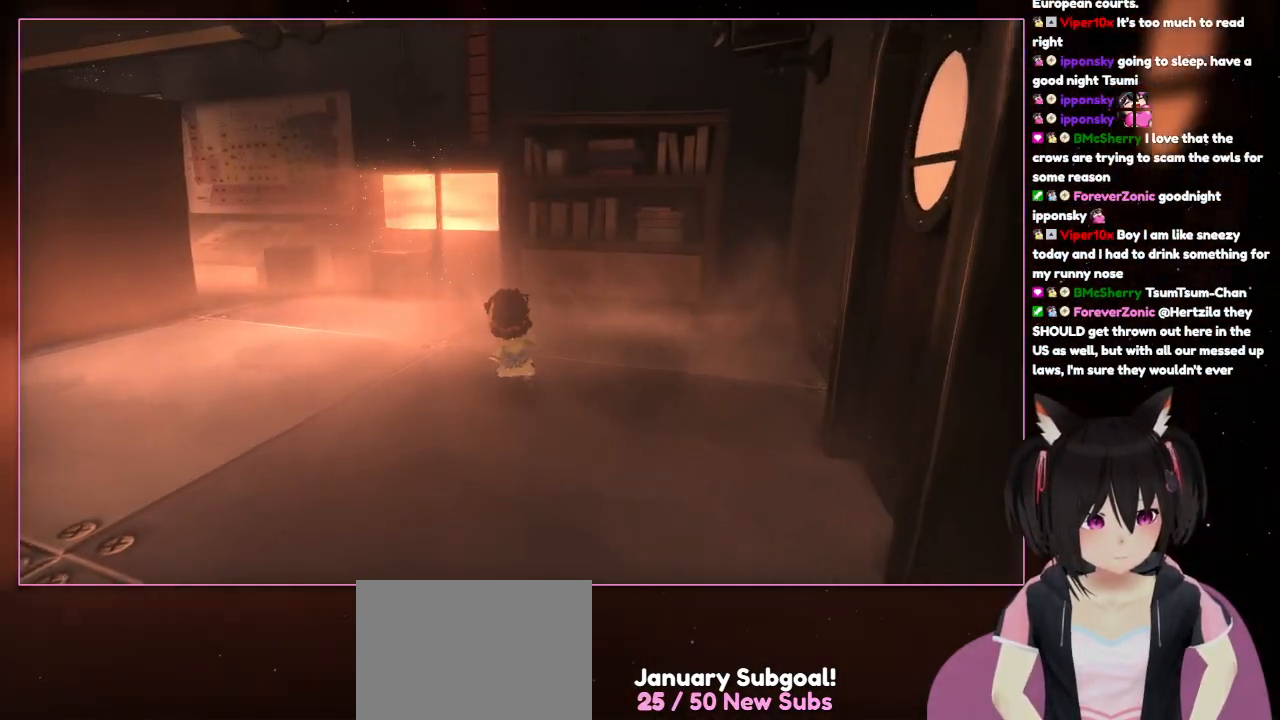
{"buttons": [], "left_stick": "up", "right_stick": "center", "events": [[83, "left_stick", "center"], [83, "right_stick", "center"], [267, "left_stick", "up"]]}
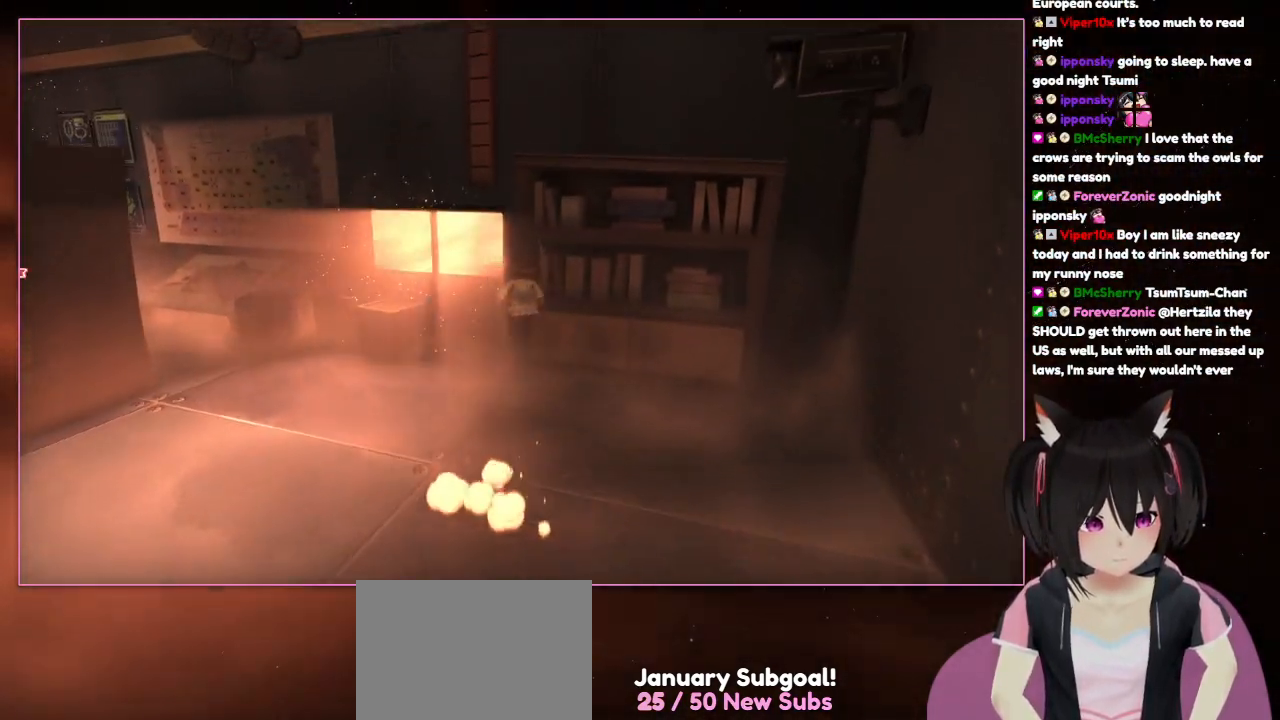
{"buttons": [], "left_stick": "up", "right_stick": "center", "events": [[183, "A", "down"], [383, "A", "up"]]}
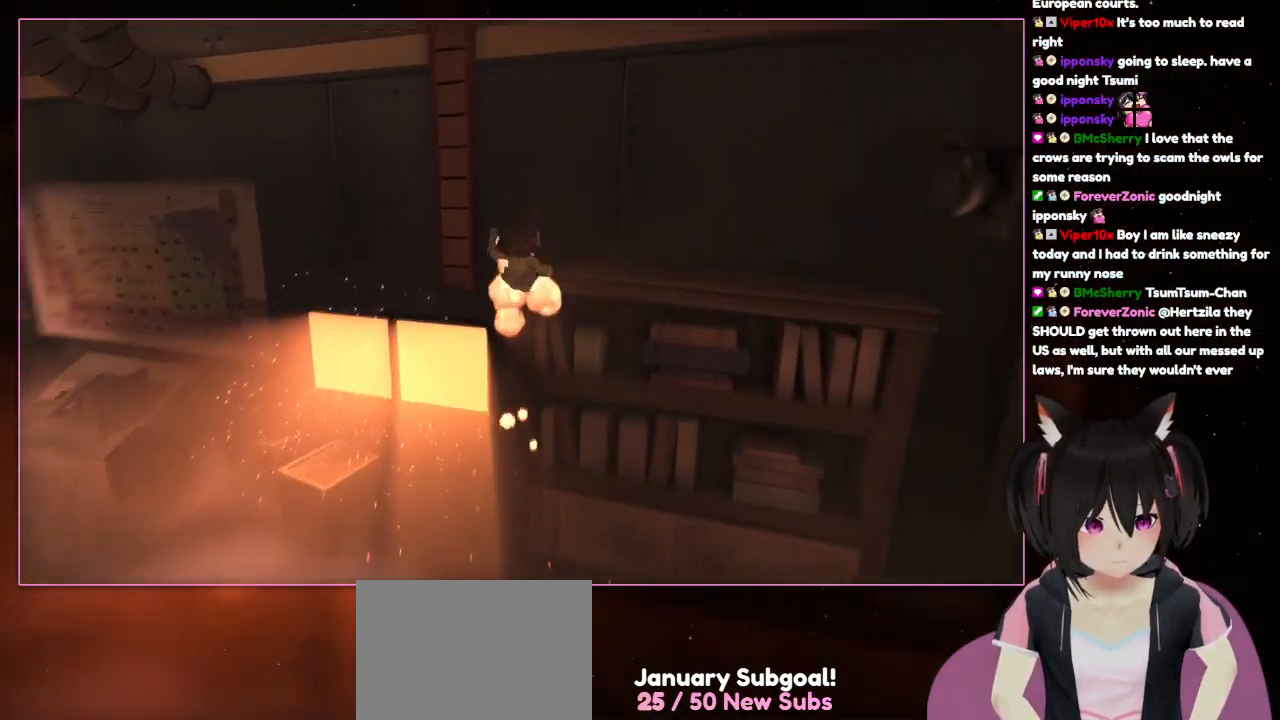
{"buttons": ["R1"], "left_stick": "up-right", "right_stick": "down-right", "events": [[67, "A", "down"], [283, "A", "up"], [283, "left_stick", "up-right"], [467, "right_stick", "down-right"], [483, "R1", "down"]]}